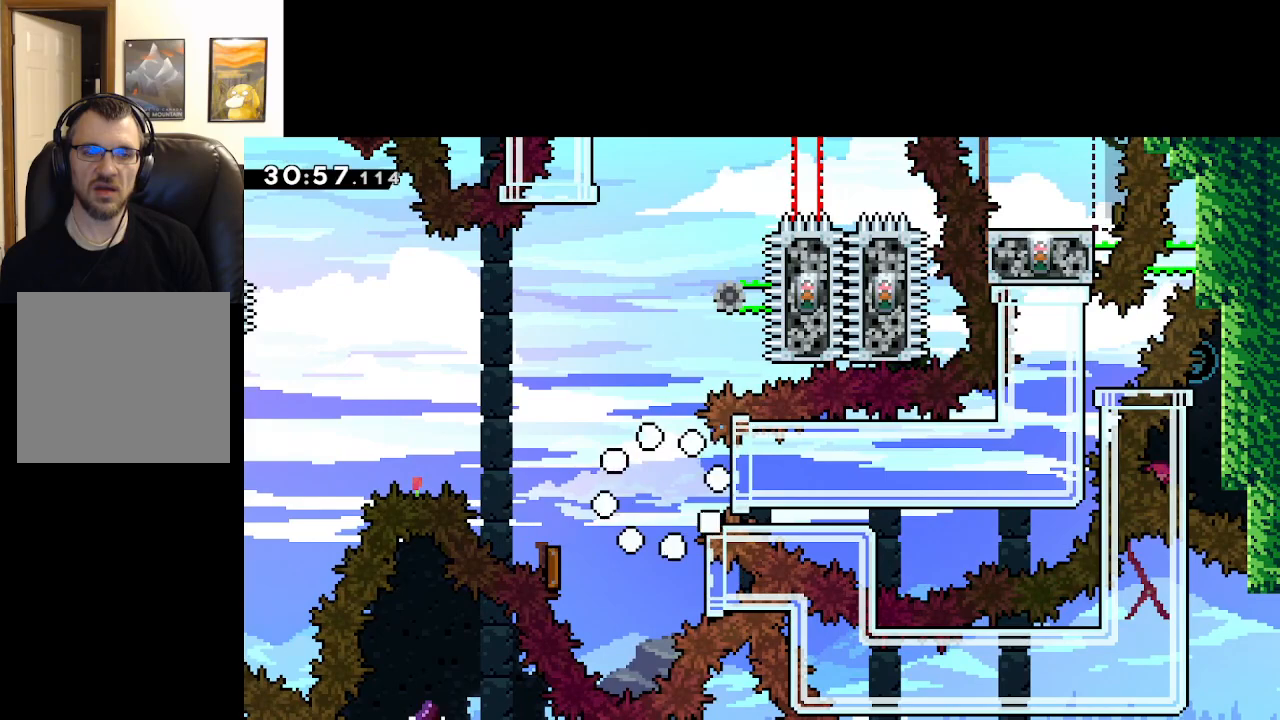
Gameplay with a controller (Xbox layout); each line is a JSON object with the inputs held at the frame after it. "events" lists button and stick changes between this image and that frame as [ms after this image, input, new state], when the widget could be followed in between.
{"buttons": ["A"], "left_stick": "center", "right_stick": "center", "events": [[67, "A", "down"], [233, "A", "up"], [300, "A", "down"], [400, "A", "up"], [483, "A", "down"]]}
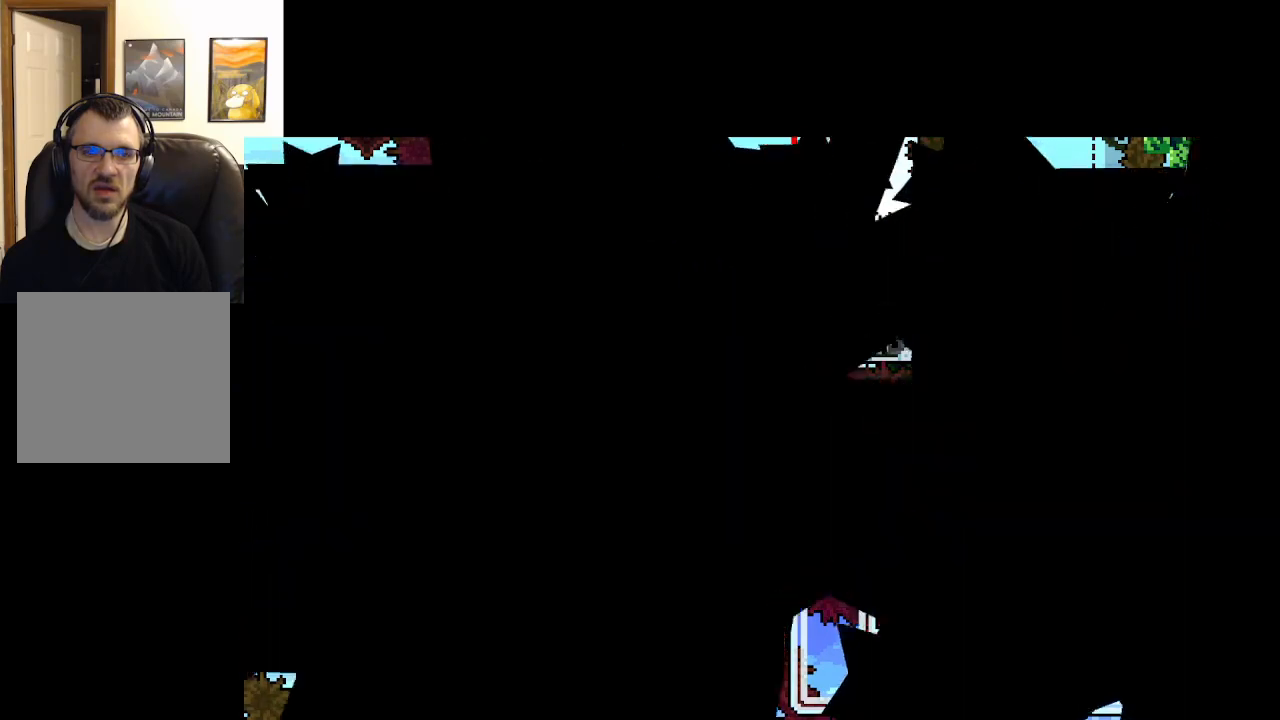
{"buttons": [], "left_stick": "center", "right_stick": "center", "events": [[133, "A", "up"]]}
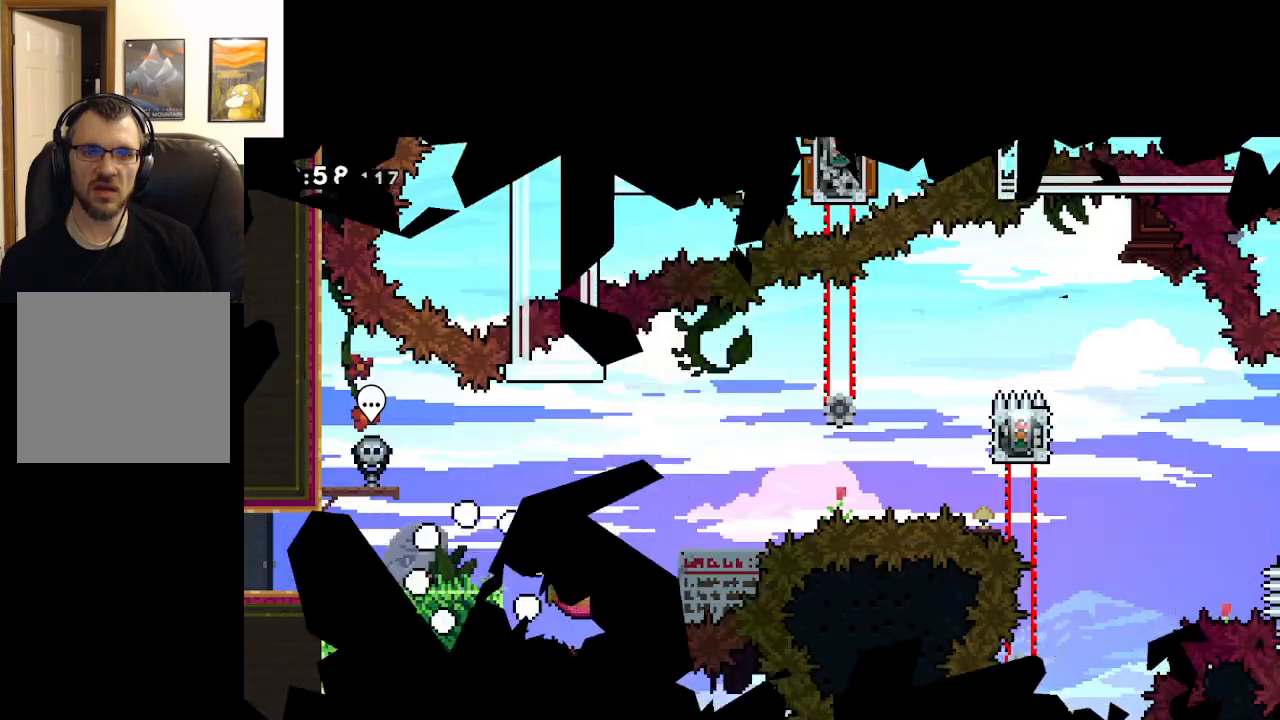
{"buttons": [], "left_stick": "center", "right_stick": "center", "events": []}
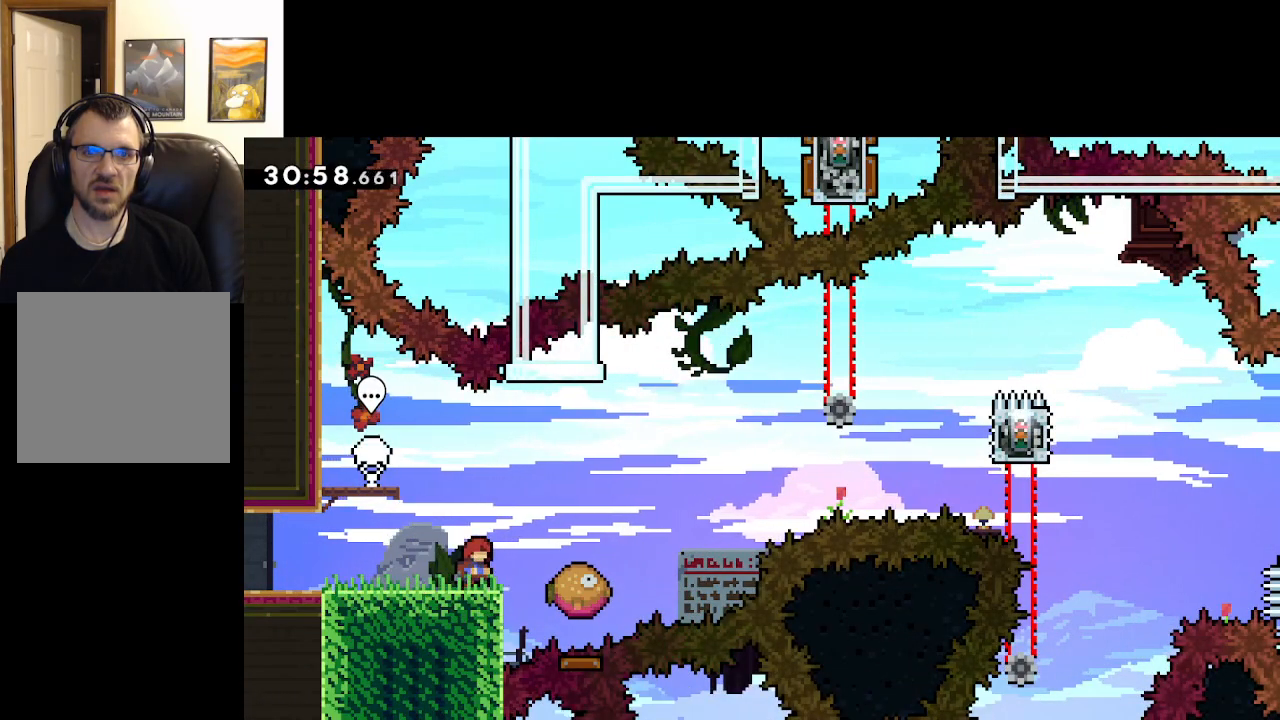
{"buttons": ["A"], "left_stick": "left", "right_stick": "center", "events": [[433, "A", "down"], [450, "left_stick", "left"]]}
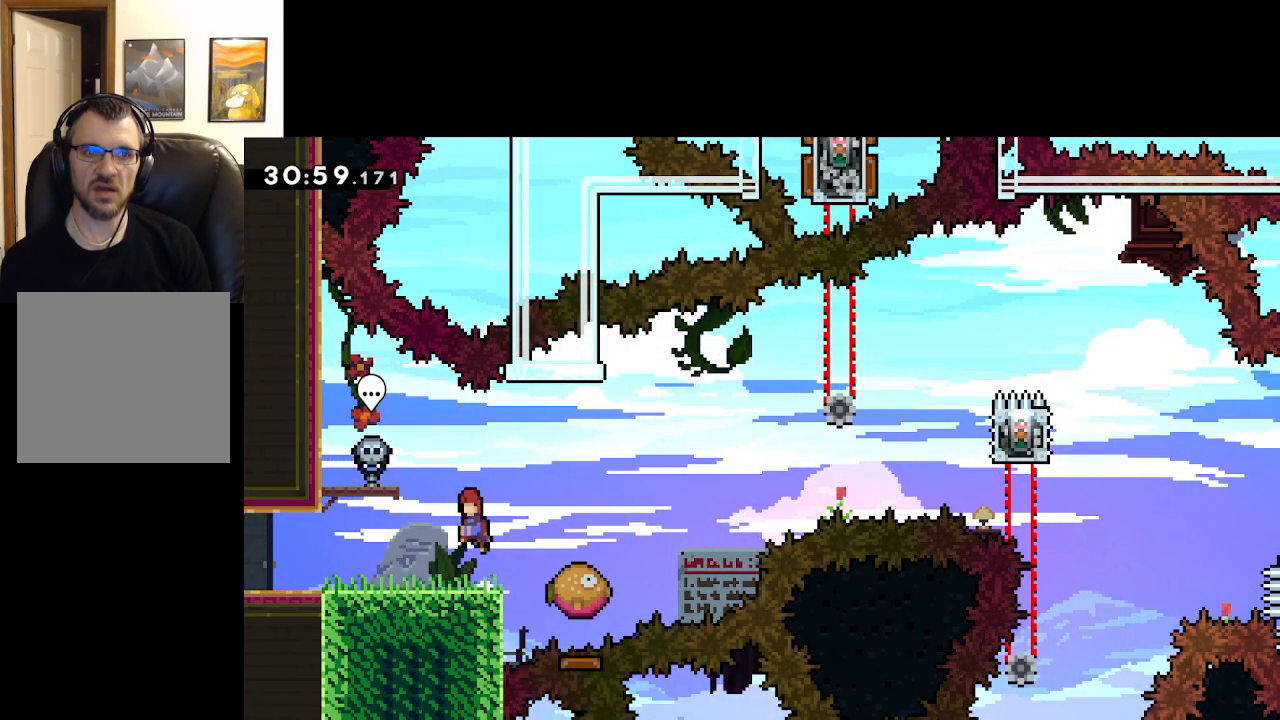
{"buttons": ["B"], "left_stick": "center", "right_stick": "center", "events": [[333, "A", "up"], [350, "left_stick", "center"], [417, "B", "down"]]}
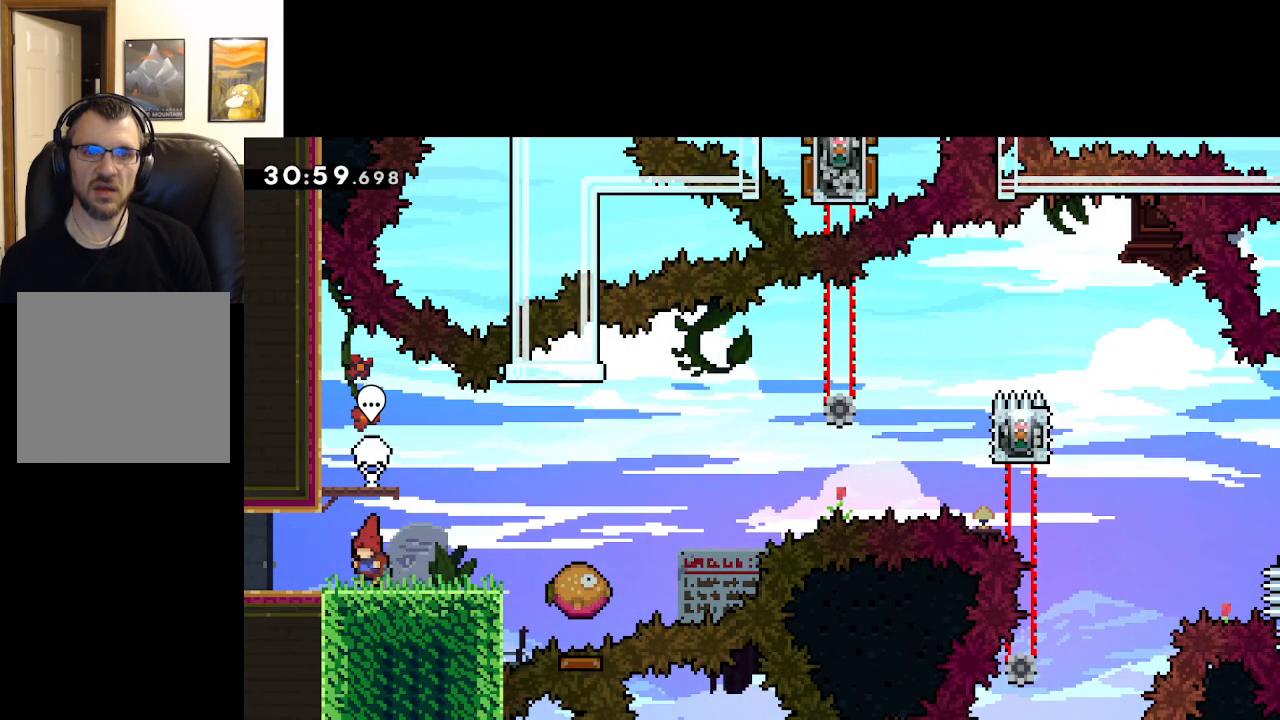
{"buttons": [], "left_stick": "up", "right_stick": "center", "events": [[33, "B", "up"], [350, "left_stick", "up"], [383, "X", "down"], [483, "X", "up"]]}
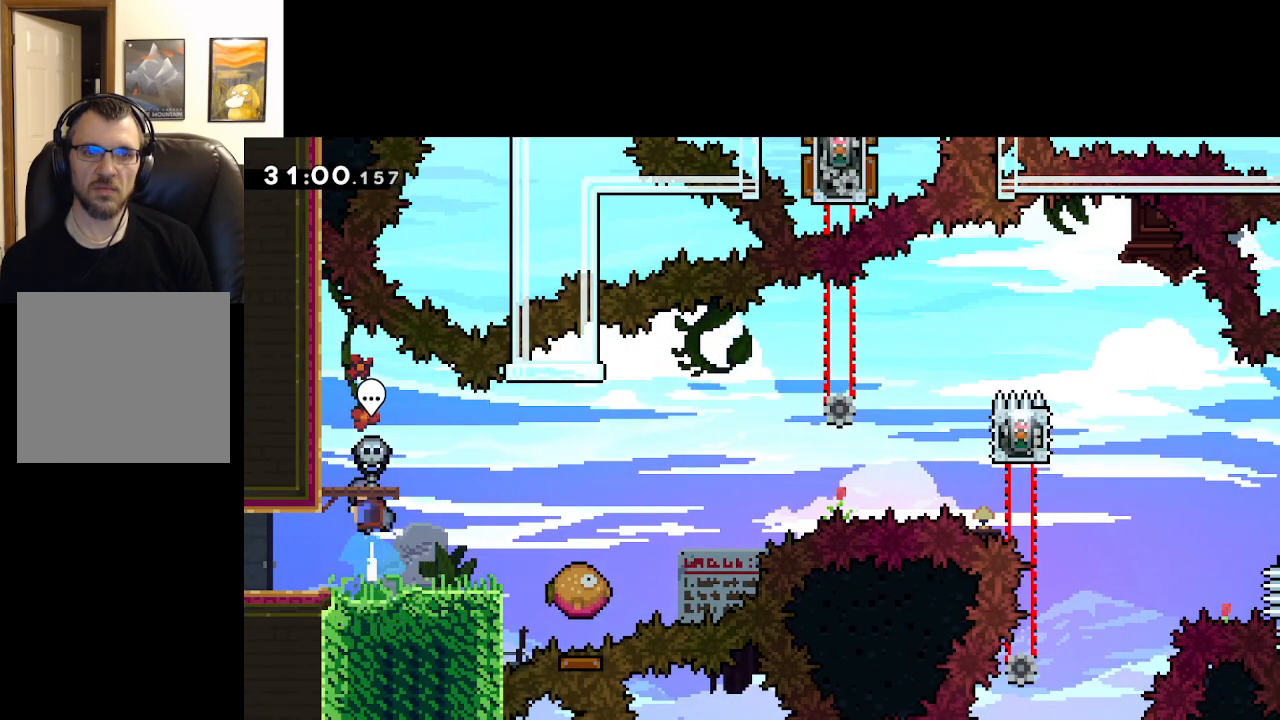
{"buttons": ["B"], "left_stick": "center", "right_stick": "center", "events": [[67, "left_stick", "center"], [483, "B", "down"]]}
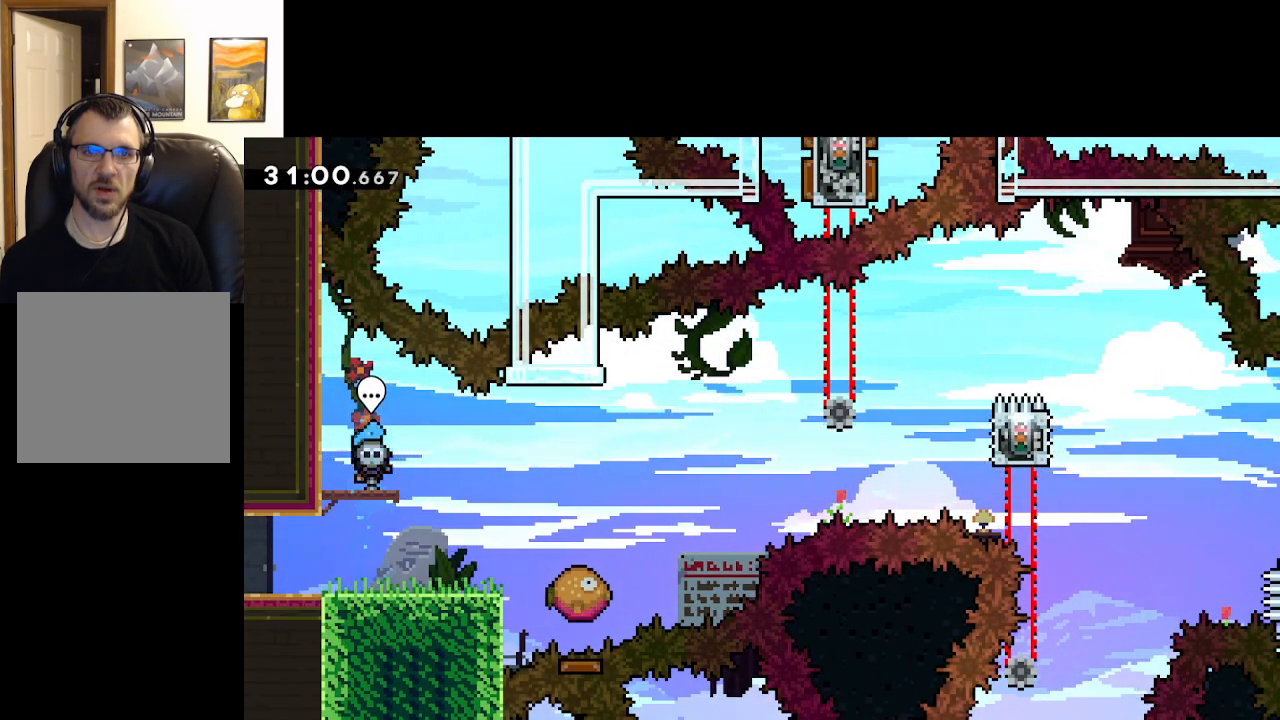
{"buttons": [], "left_stick": "up", "right_stick": "center", "events": [[183, "B", "up"], [400, "left_stick", "up"]]}
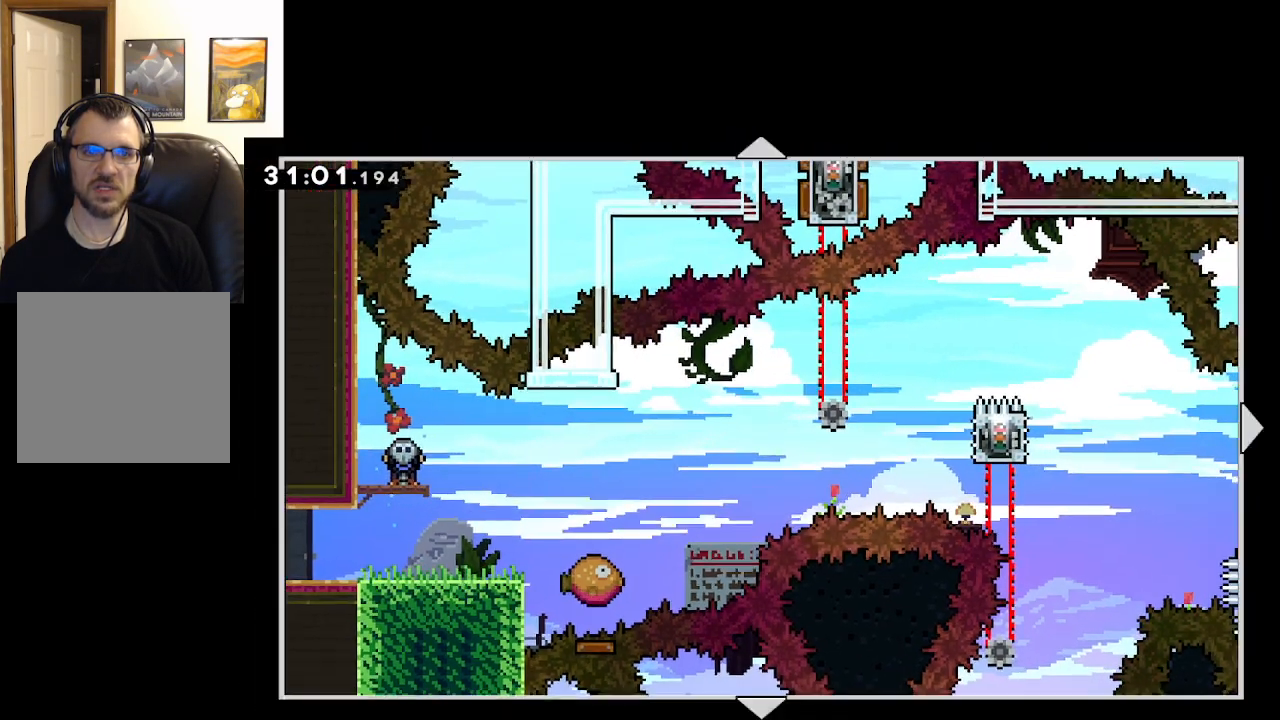
{"buttons": [], "left_stick": "up", "right_stick": "center", "events": []}
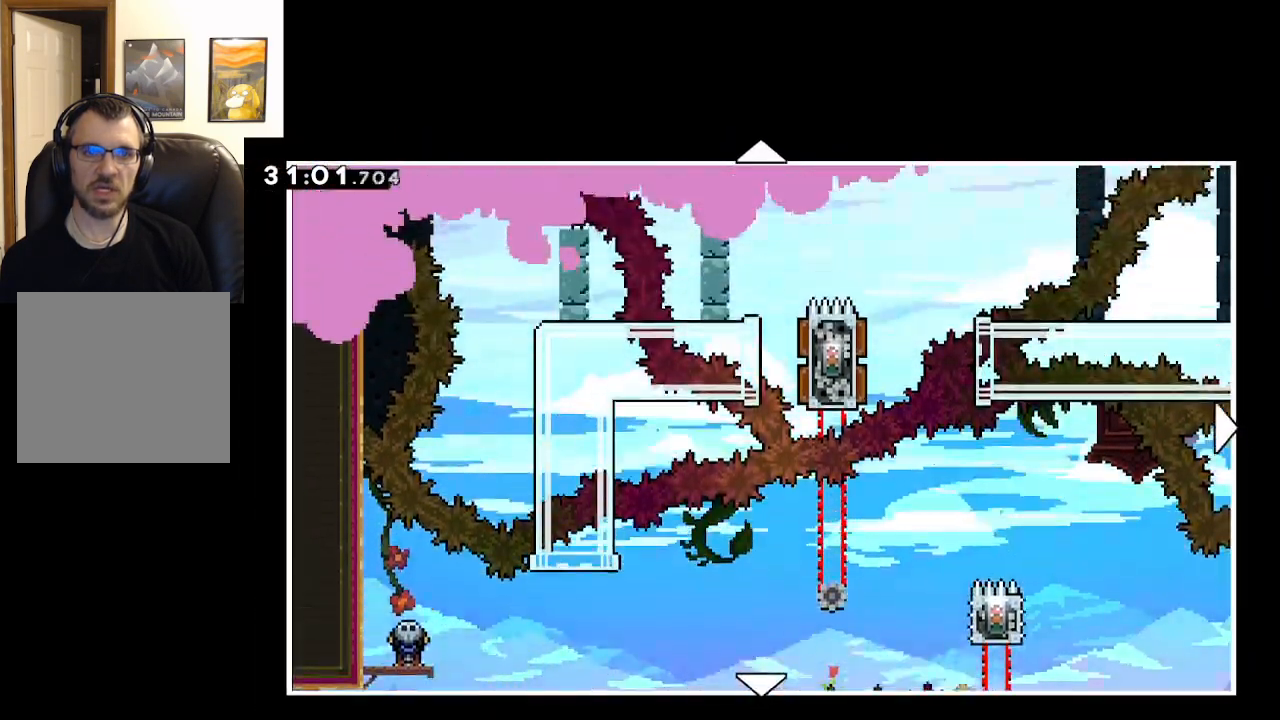
{"buttons": [], "left_stick": "right", "right_stick": "center", "events": [[367, "left_stick", "right"]]}
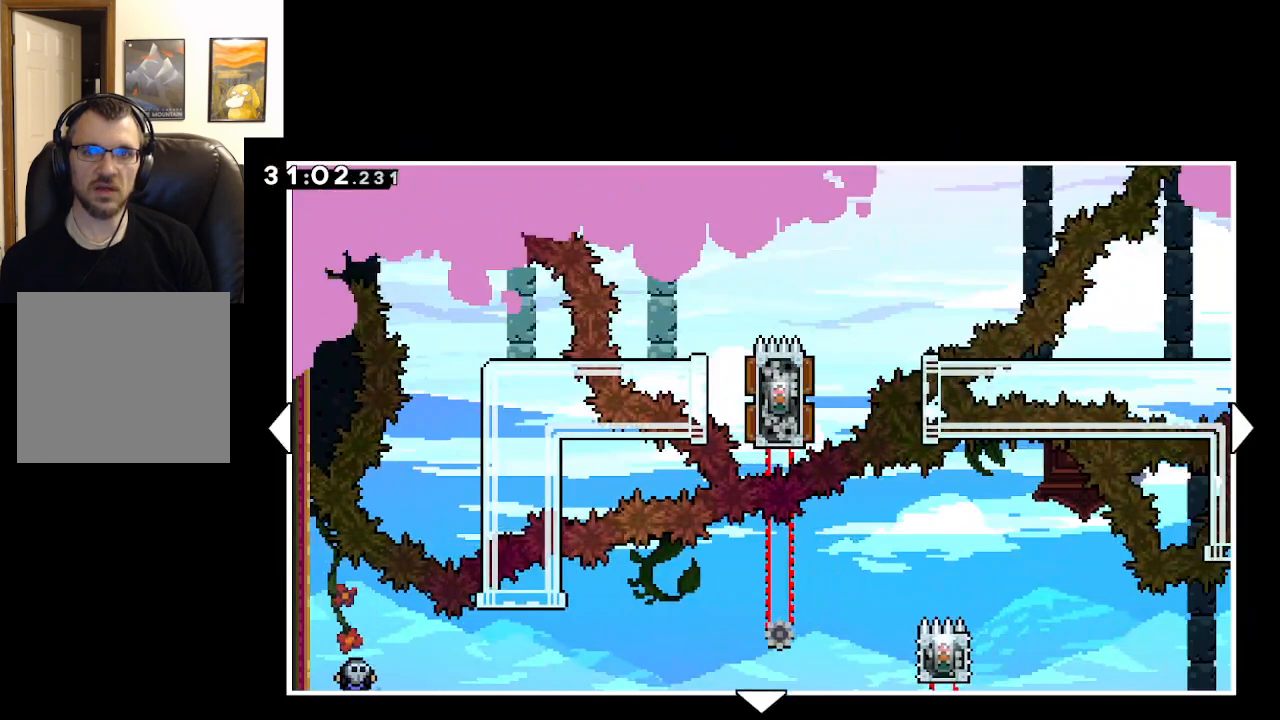
{"buttons": [], "left_stick": "right", "right_stick": "center", "events": []}
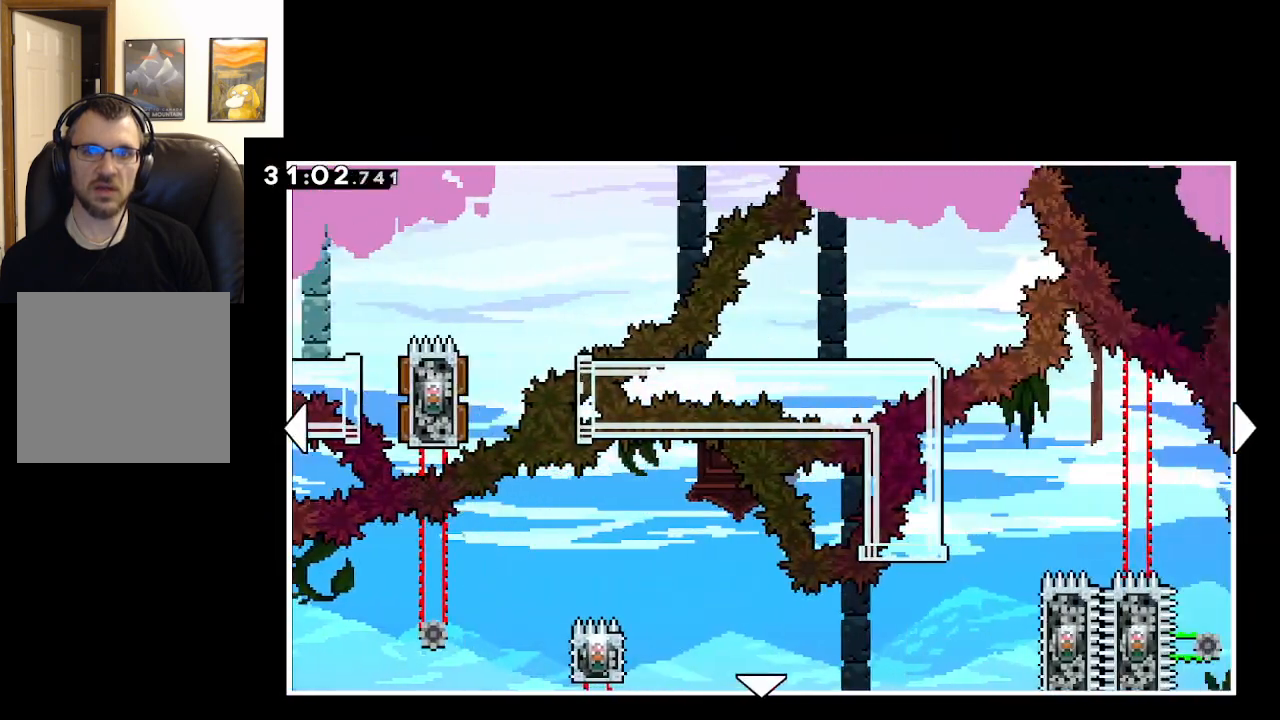
{"buttons": [], "left_stick": "down", "right_stick": "center", "events": [[433, "left_stick", "down"]]}
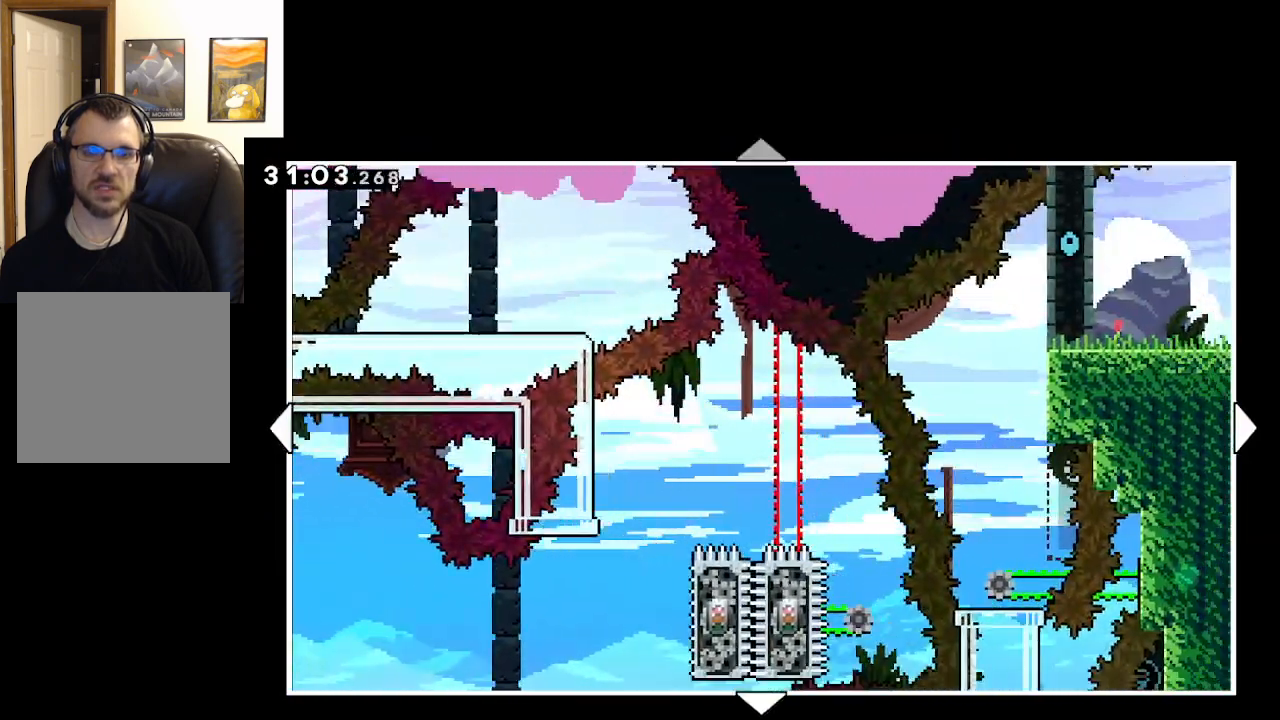
{"buttons": [], "left_stick": "center", "right_stick": "center", "events": [[200, "left_stick", "center"]]}
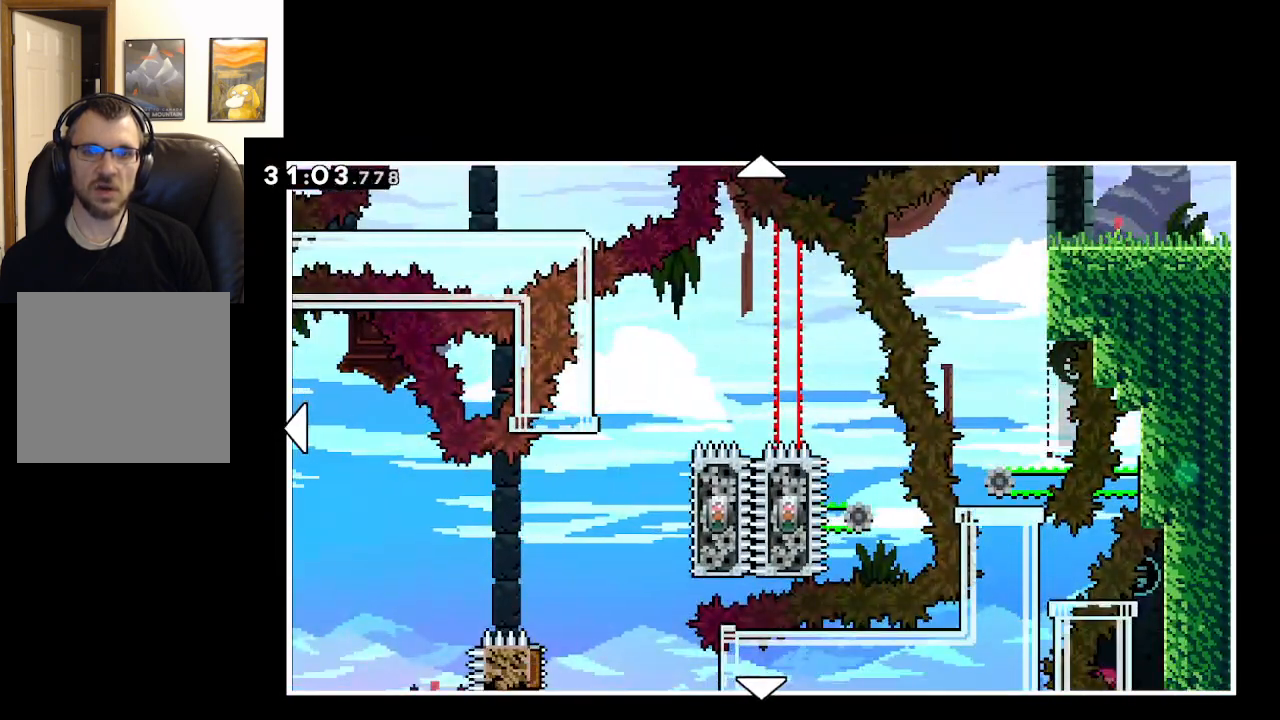
{"buttons": [], "left_stick": "center", "right_stick": "center", "events": []}
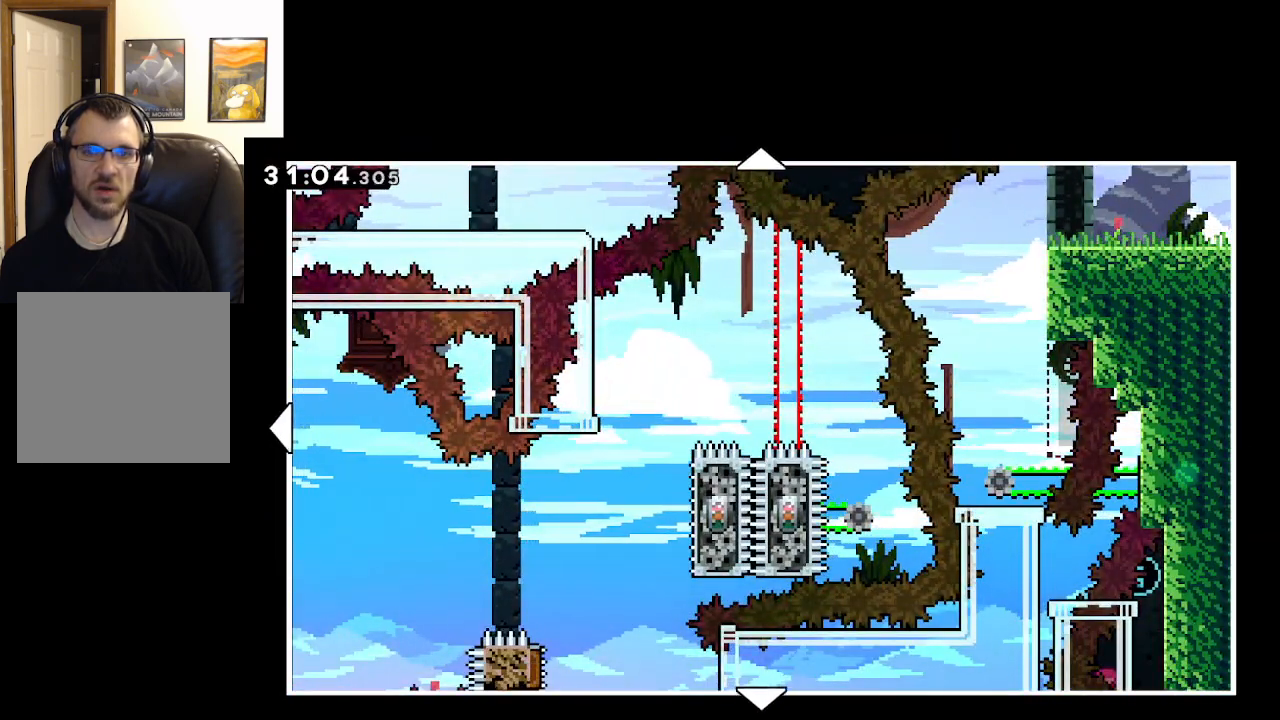
{"buttons": [], "left_stick": "center", "right_stick": "center", "events": []}
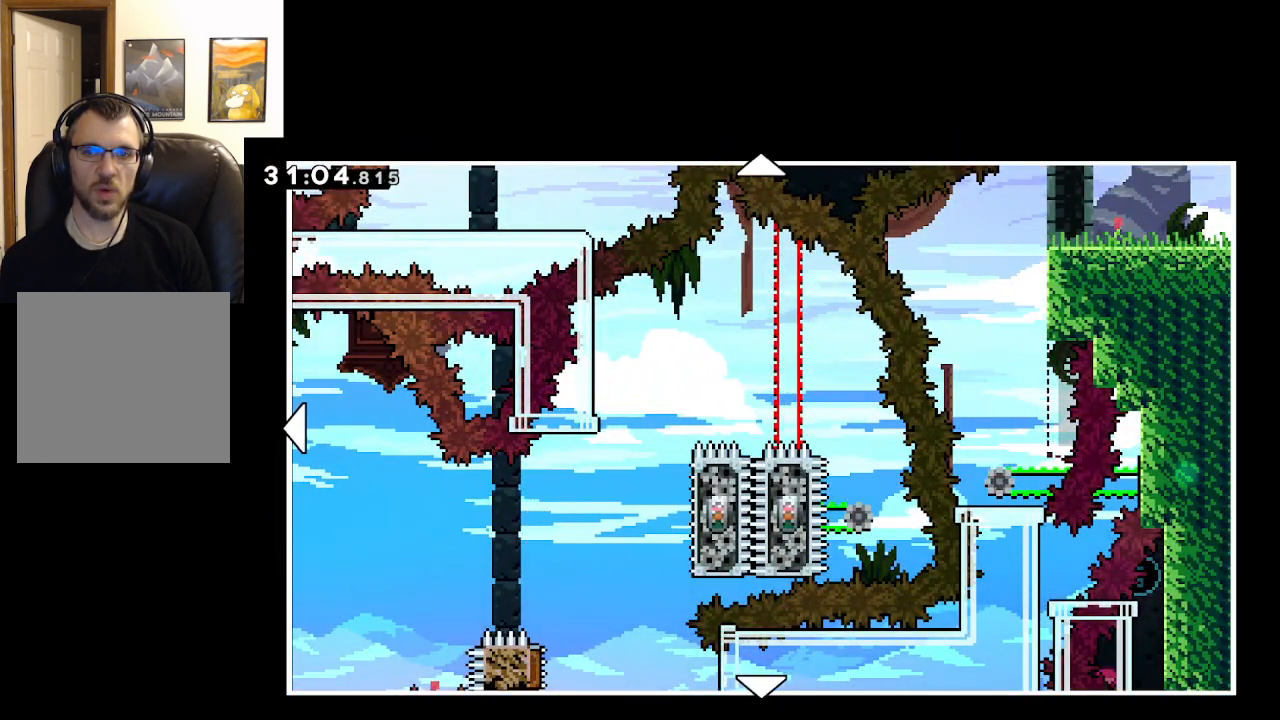
{"buttons": [], "left_stick": "right", "right_stick": "center", "events": [[200, "left_stick", "right"]]}
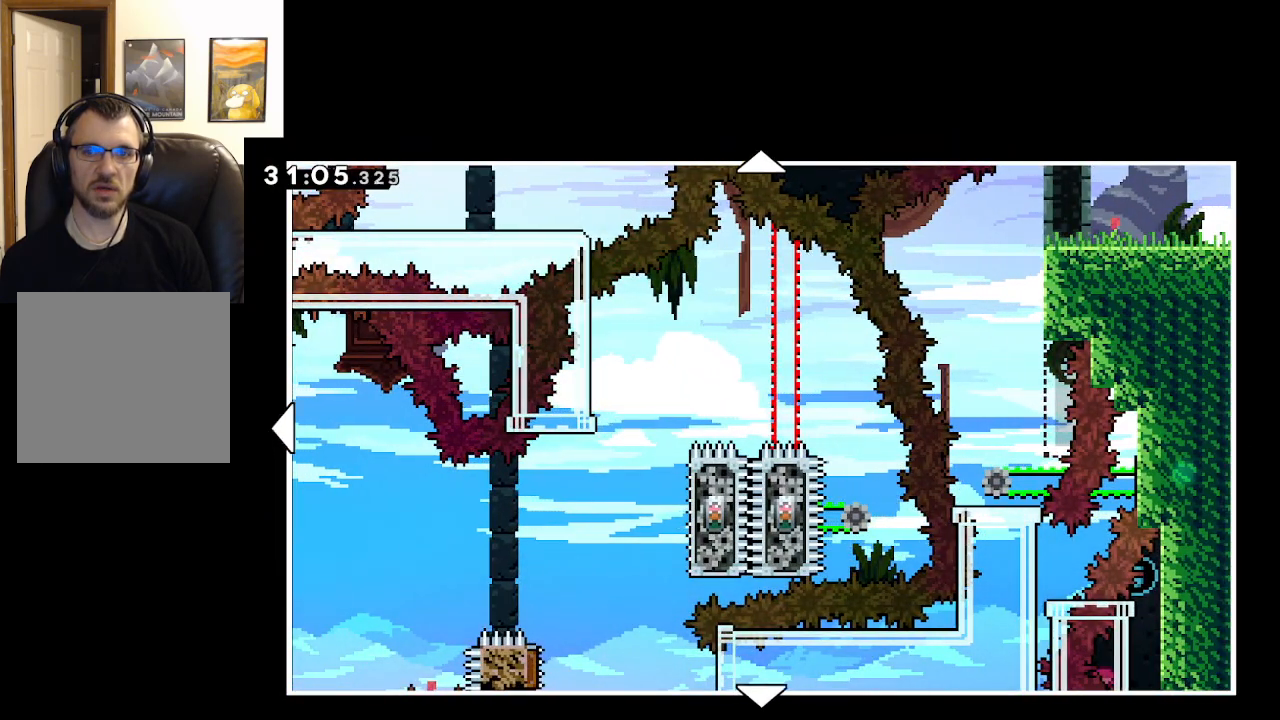
{"buttons": [], "left_stick": "down", "right_stick": "center", "events": [[83, "left_stick", "center"], [433, "left_stick", "down"]]}
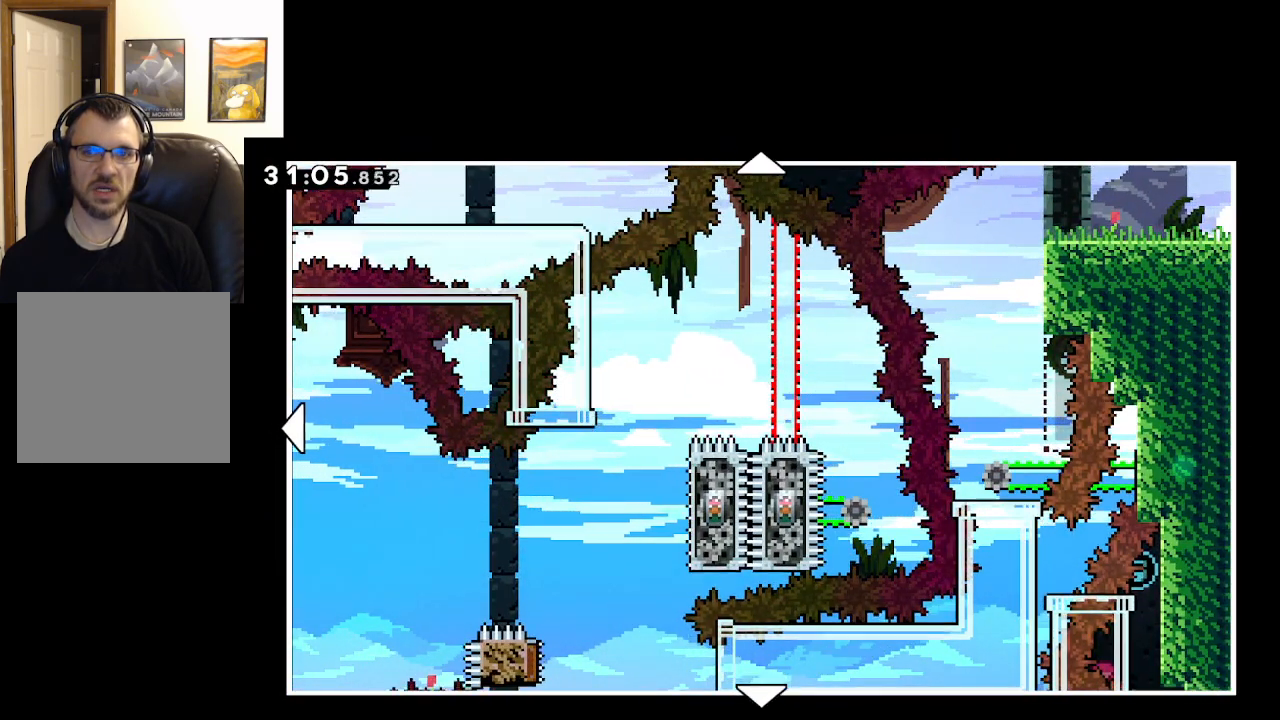
{"buttons": [], "left_stick": "down", "right_stick": "center", "events": []}
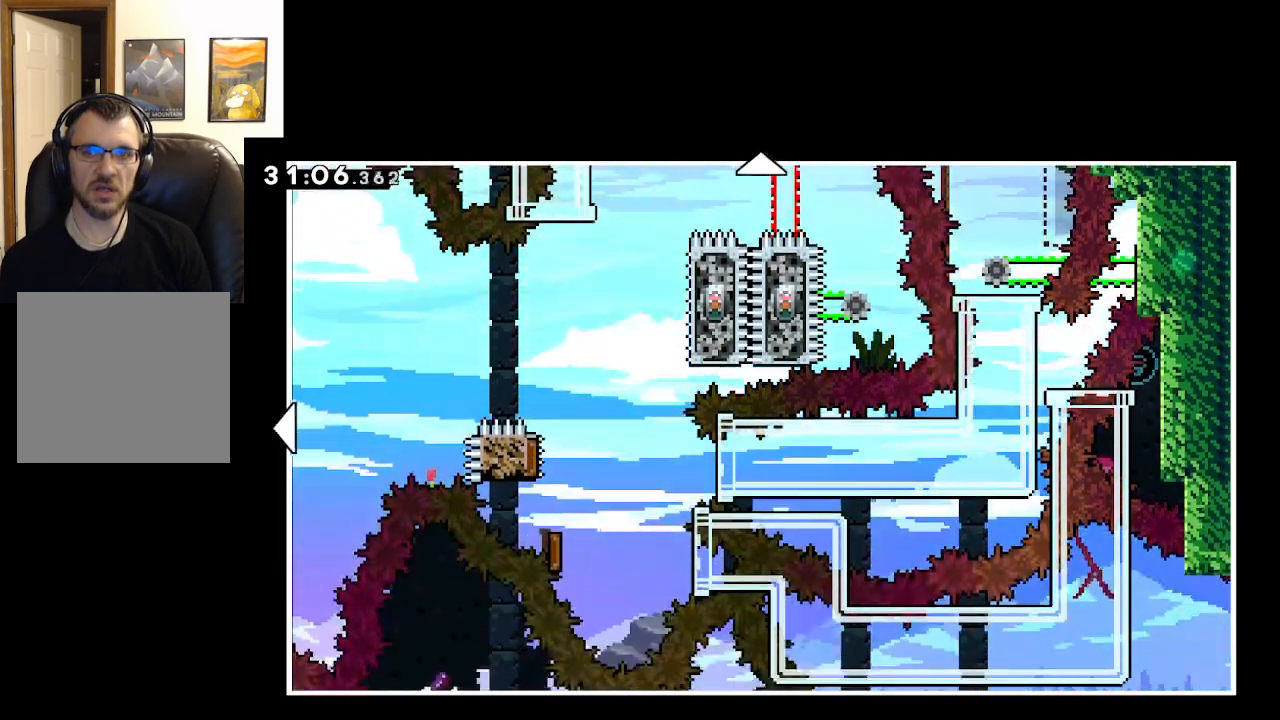
{"buttons": [], "left_stick": "center", "right_stick": "center", "events": [[67, "left_stick", "center"]]}
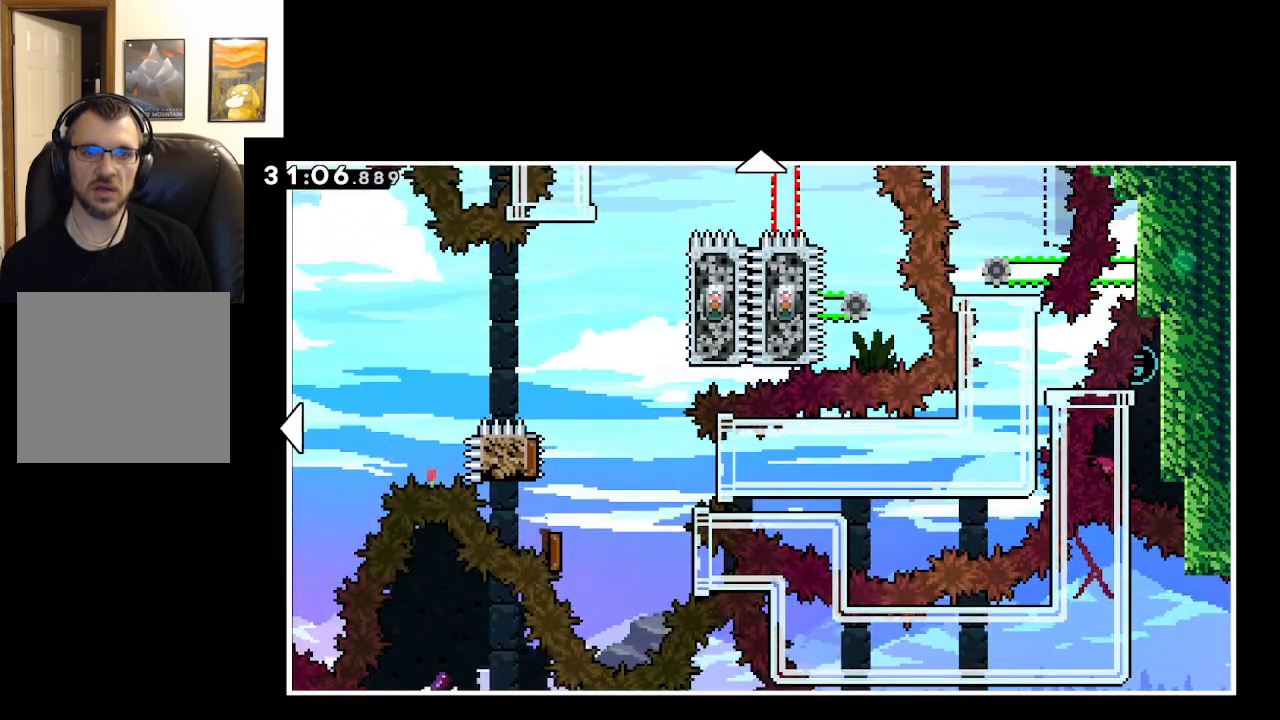
{"buttons": [], "left_stick": "up", "right_stick": "center", "events": [[300, "left_stick", "up"]]}
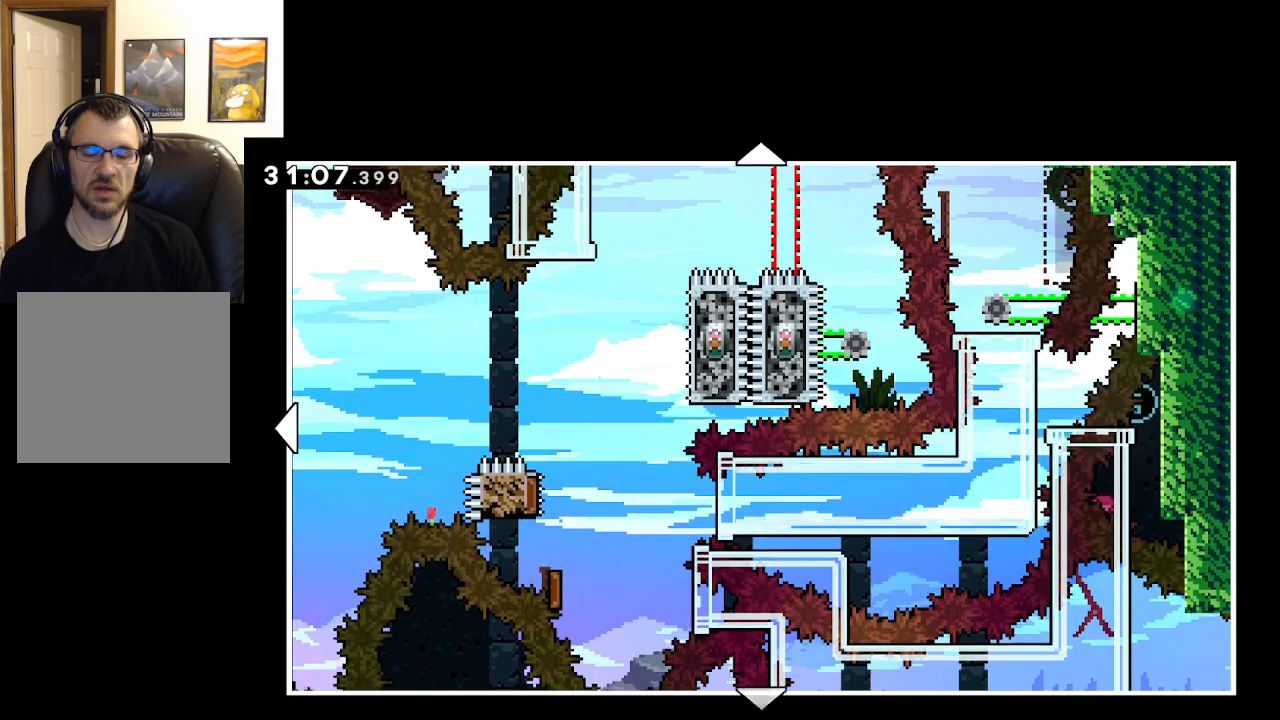
{"buttons": [], "left_stick": "center", "right_stick": "center", "events": [[167, "left_stick", "center"]]}
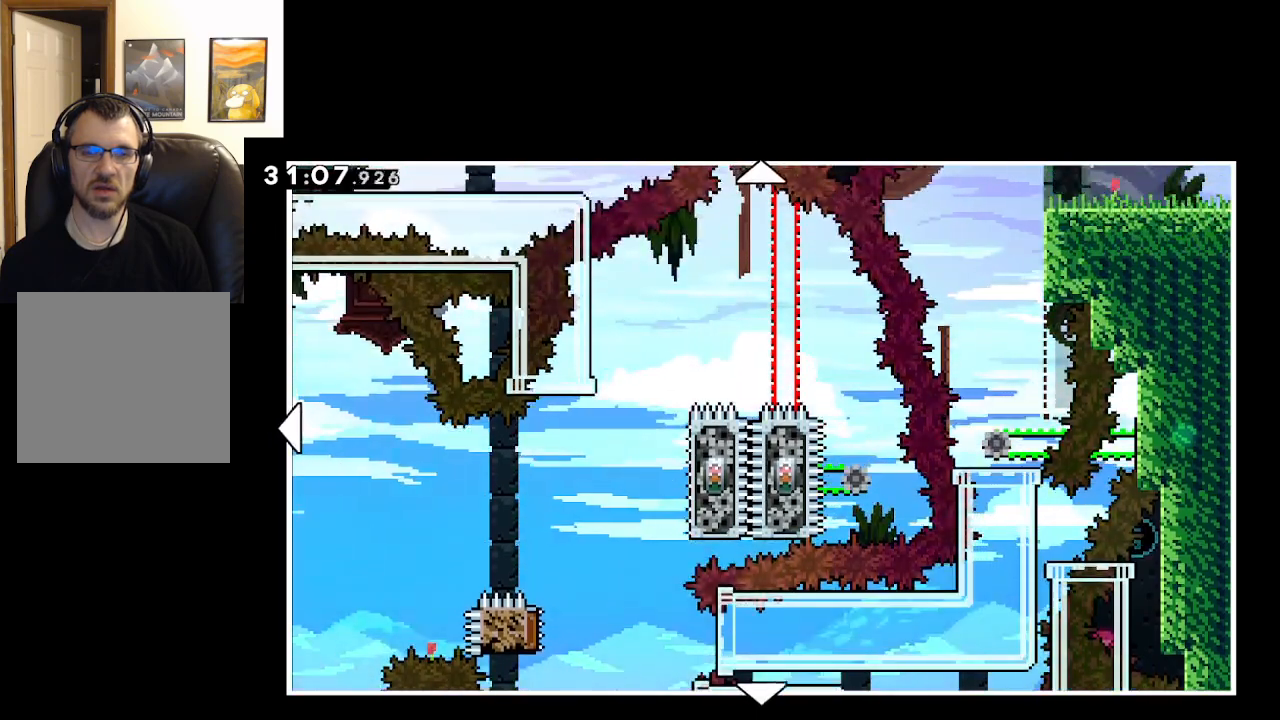
{"buttons": [], "left_stick": "down-left", "right_stick": "center", "events": [[200, "left_stick", "down-left"]]}
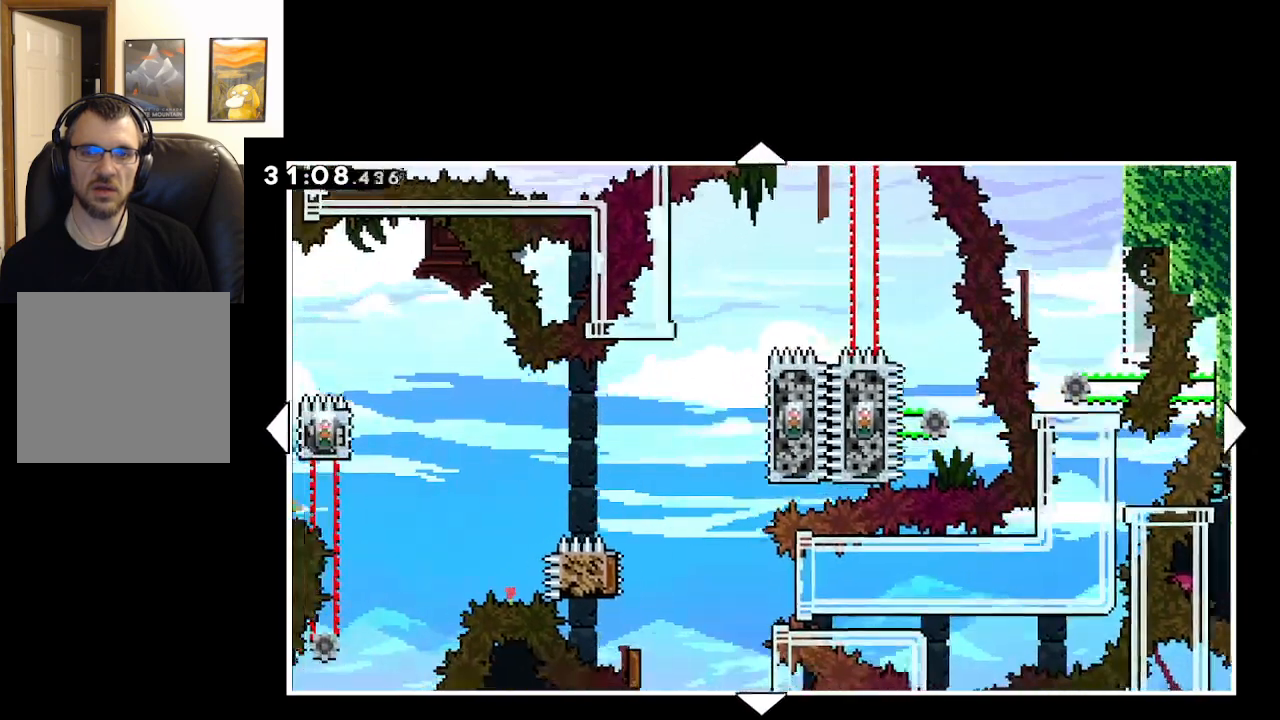
{"buttons": [], "left_stick": "center", "right_stick": "center", "events": [[150, "left_stick", "center"]]}
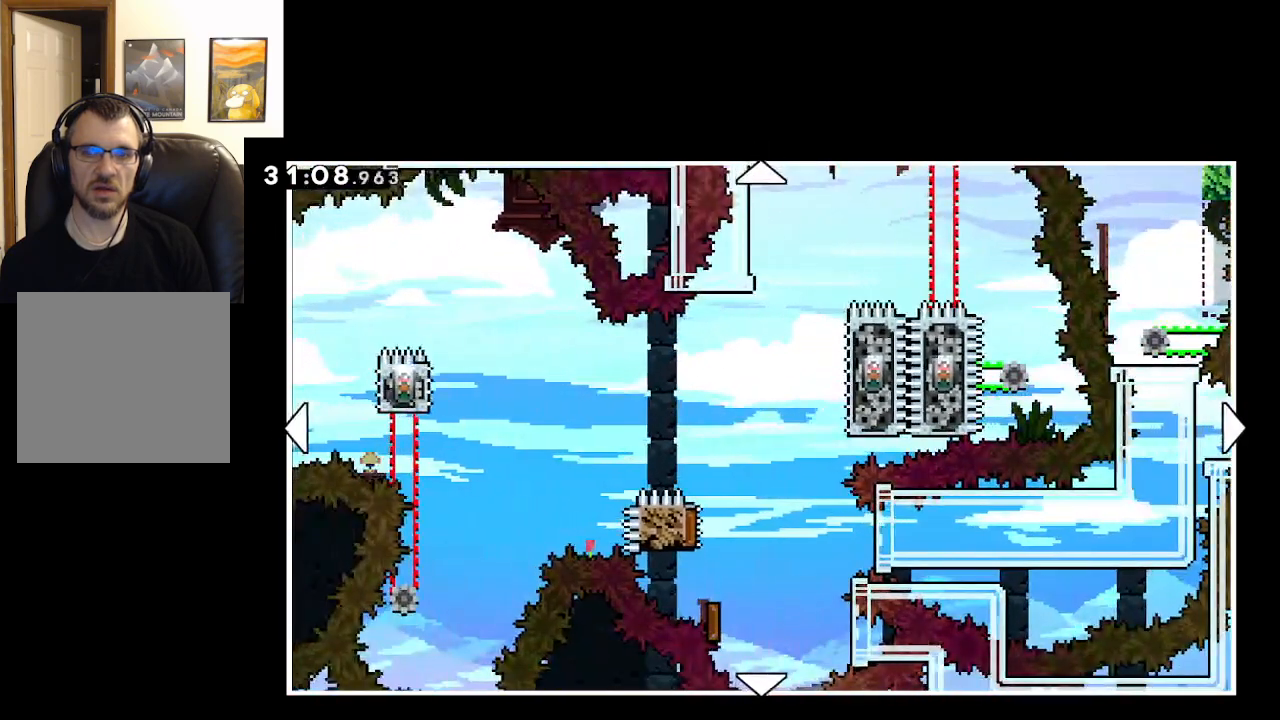
{"buttons": [], "left_stick": "center", "right_stick": "center", "events": [[17, "left_stick", "right"], [450, "left_stick", "center"]]}
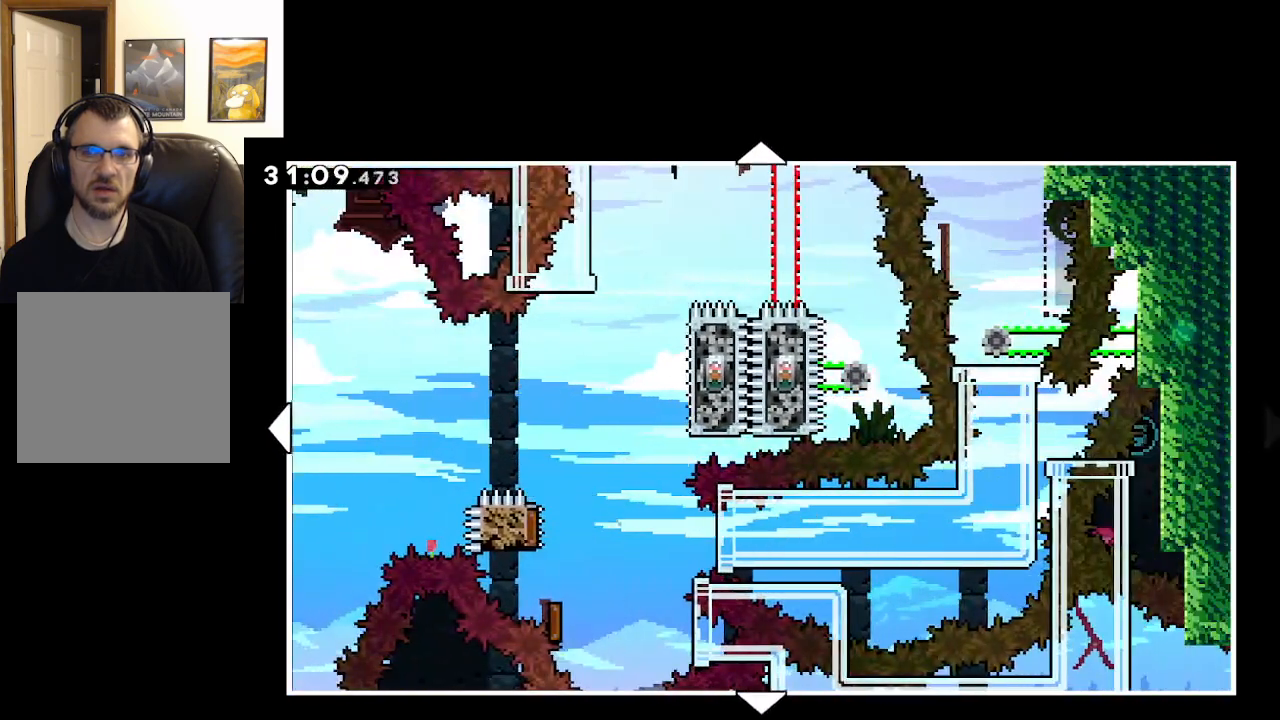
{"buttons": [], "left_stick": "center", "right_stick": "center", "events": []}
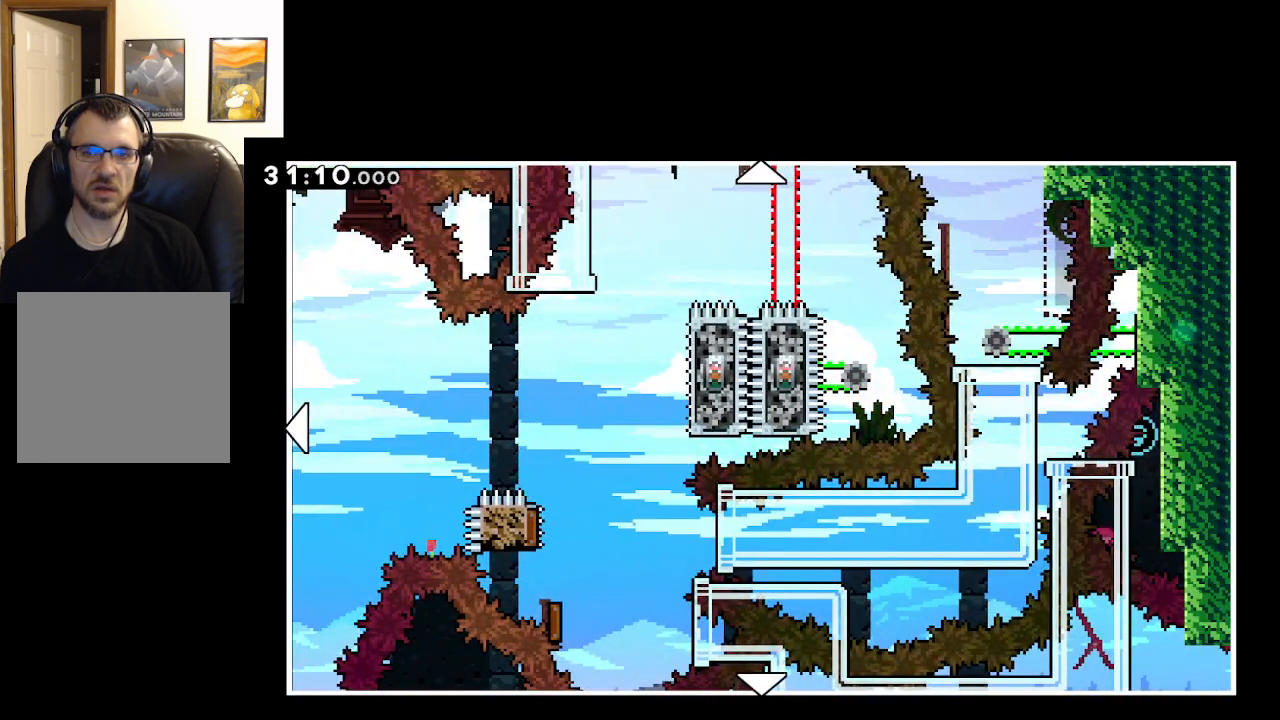
{"buttons": [], "left_stick": "center", "right_stick": "center", "events": []}
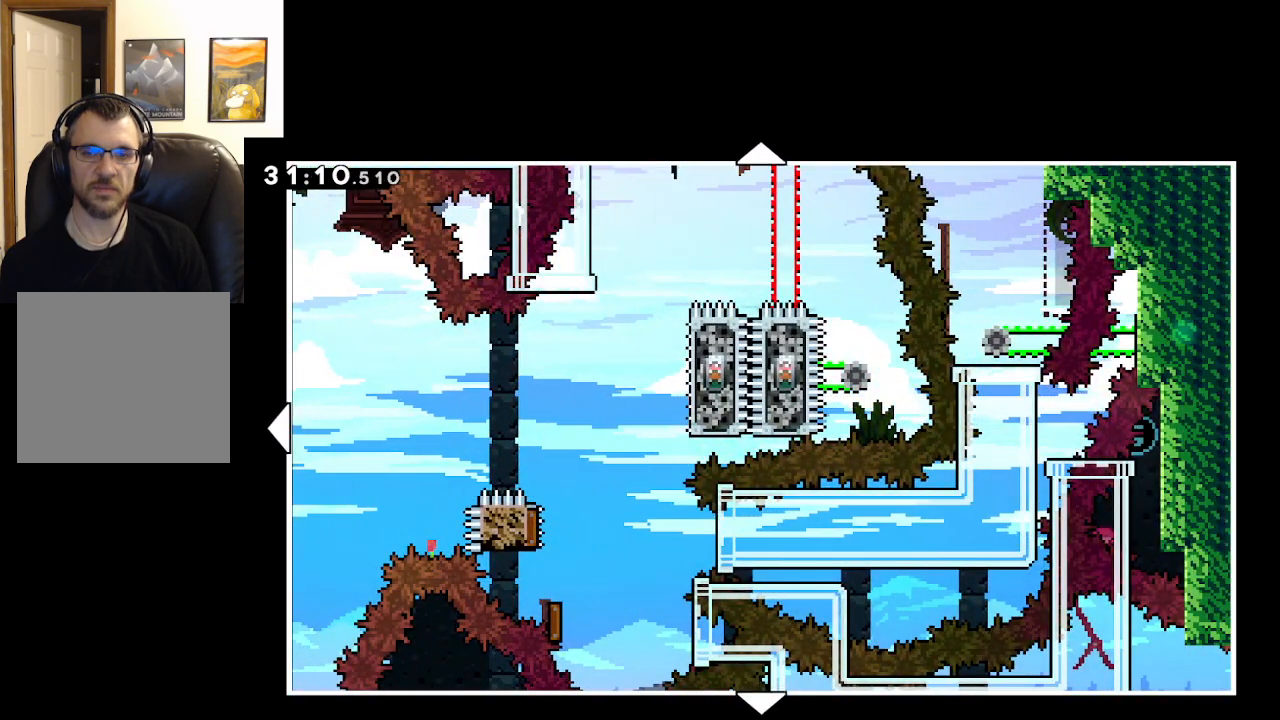
{"buttons": [], "left_stick": "center", "right_stick": "center", "events": []}
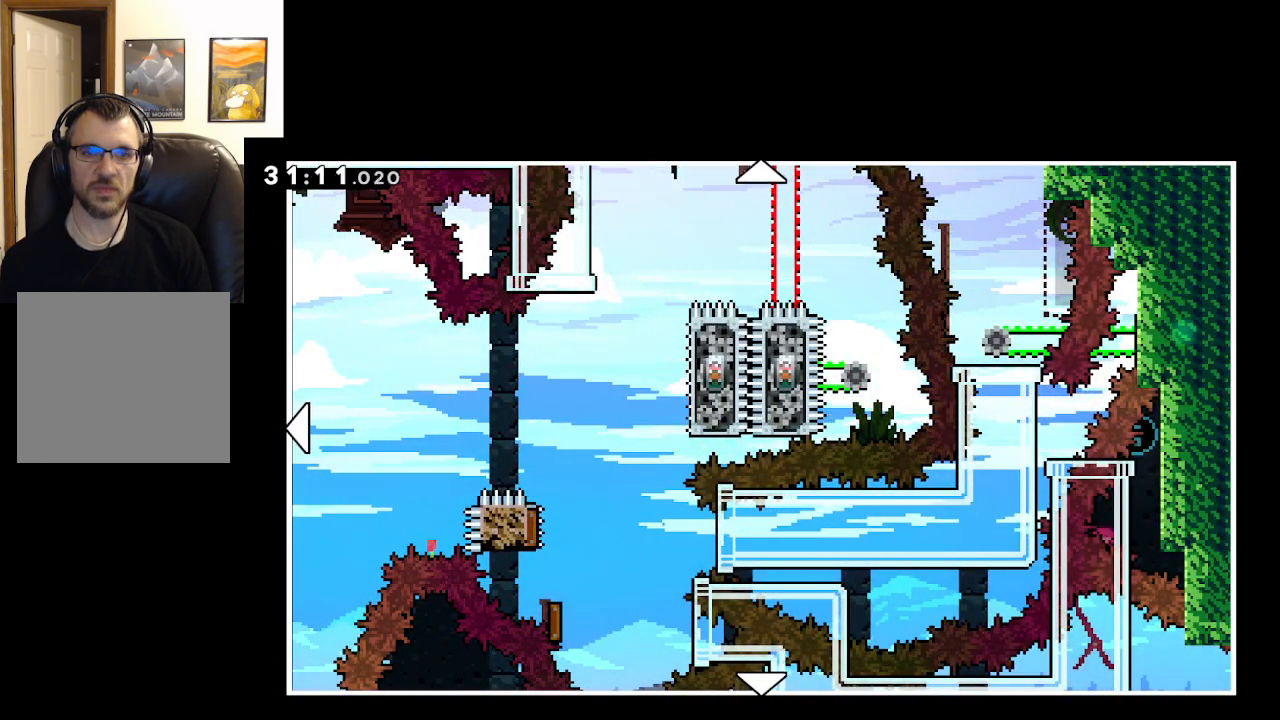
{"buttons": [], "left_stick": "center", "right_stick": "center", "events": []}
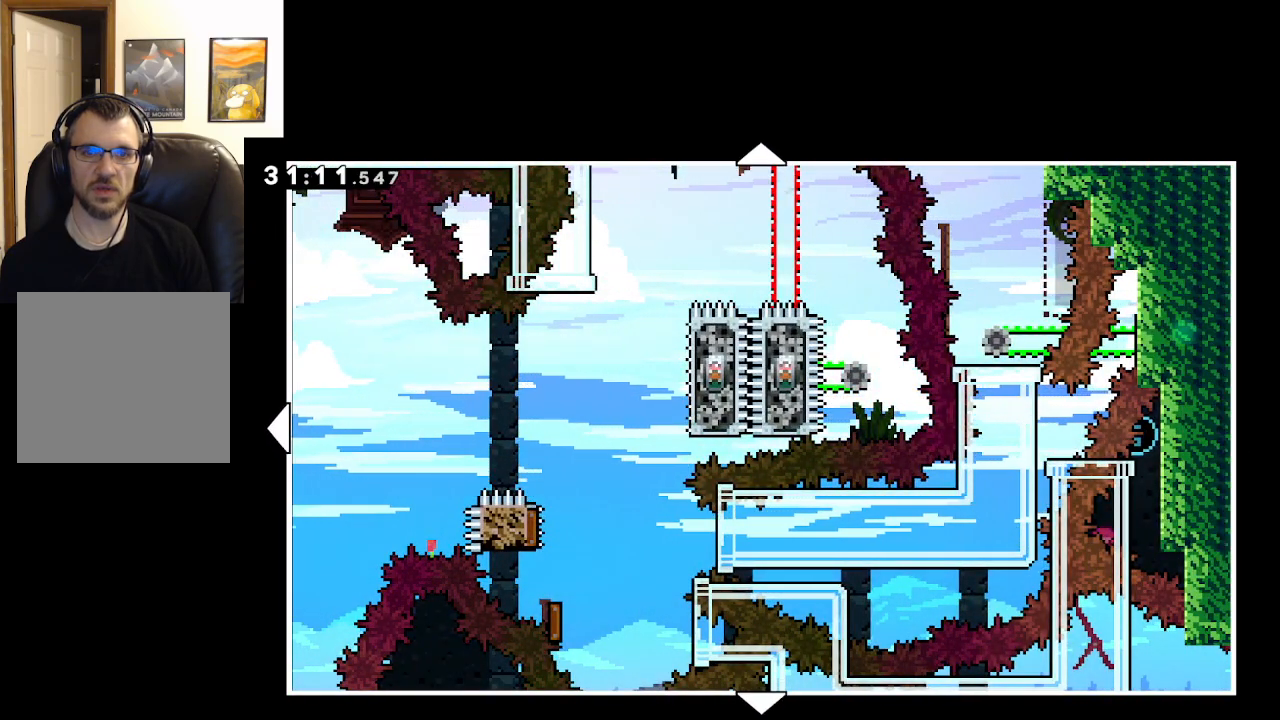
{"buttons": [], "left_stick": "center", "right_stick": "center", "events": []}
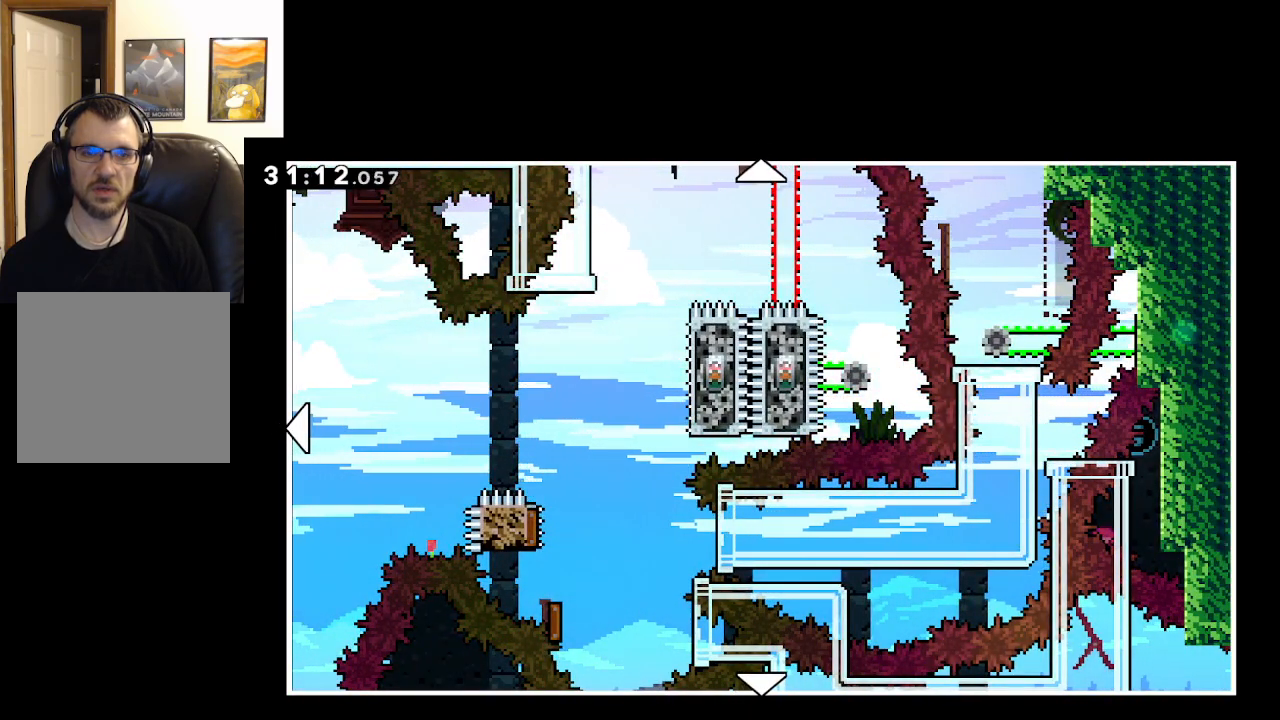
{"buttons": [], "left_stick": "center", "right_stick": "center", "events": []}